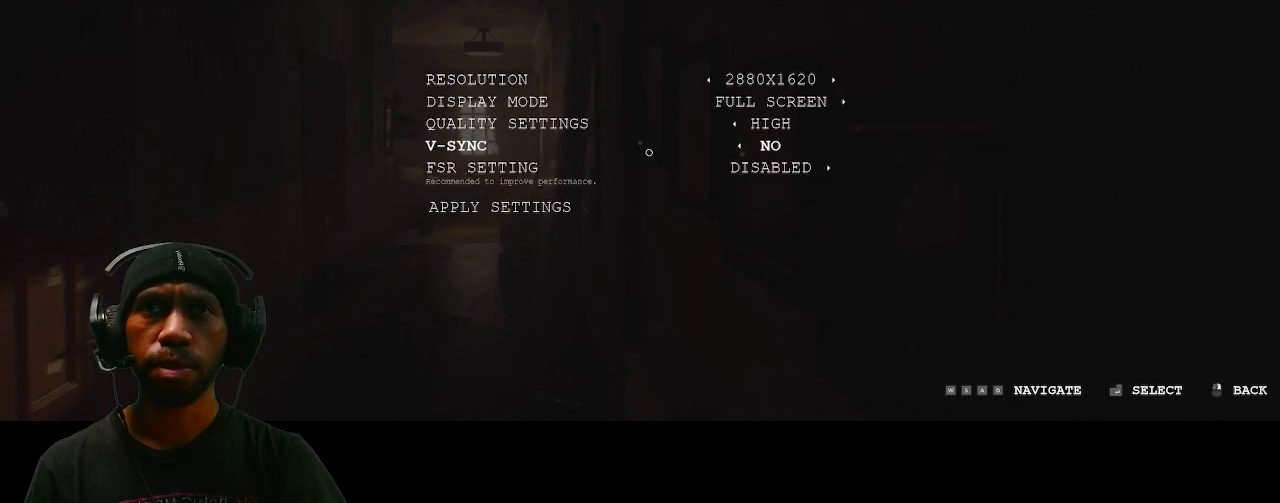
Gameplay with keyboard and mouse; each line is a JSON object with the keys and mouse buttons held at the frame after it. "events" lists presses ("down") and releases ("up") of "1", "2", "3", "4", "5", "a", "alt", "b", "c", "ctrl", "d", "e", "f", "g", "q", "r", "s", "shift", "space", "t", "tab", "v", "w", "x", "z", "mouse_left", "mouse_wheel", "mouse_right", "mouse_mb4" and "mouse_mb5" between this image and that frame as [ms after this image, input, new state], when the widget could be followed in between. "mouse_left", "mouse_wheel", "mouse_right", "mouse_mb4", "mouse_mb5" = the "left", "wheel", "right", "mb4", "mb5" buttons of the "mouse" list. No other keys are recorded. "wheel" means that the mouse wheel is clicked or scrolled. Mouse movement is not recorded.
{"keys": [], "mouse": [], "events": []}
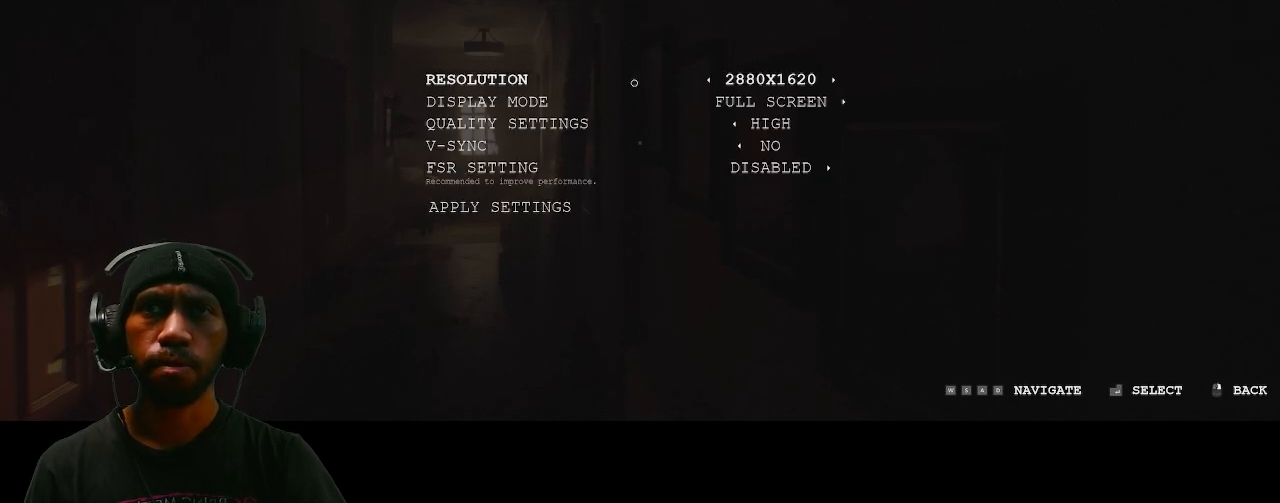
{"keys": [], "mouse": [], "events": []}
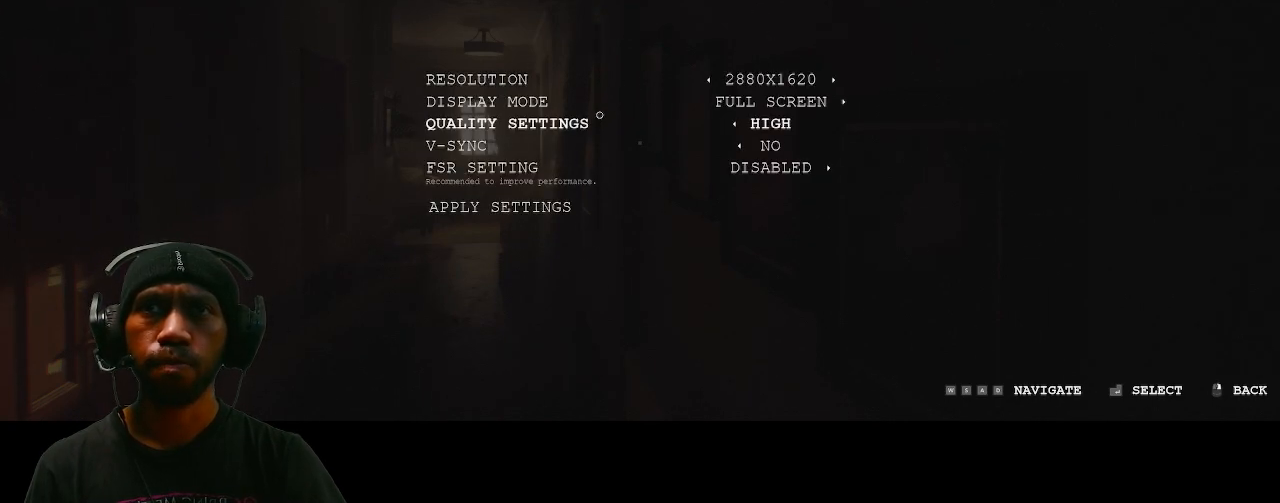
{"keys": [], "mouse": [], "events": []}
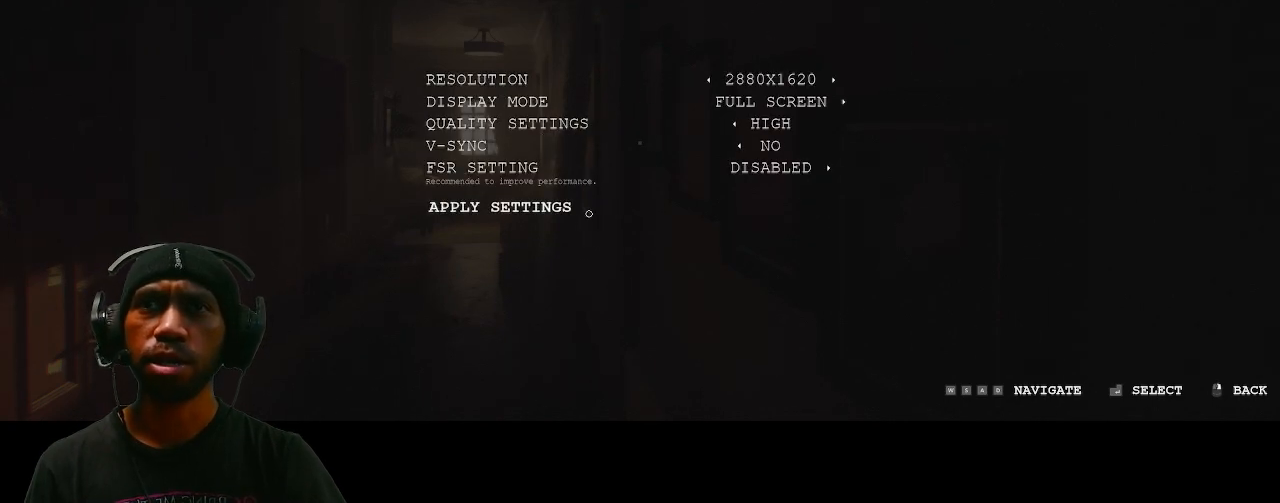
{"keys": [], "mouse": [], "events": []}
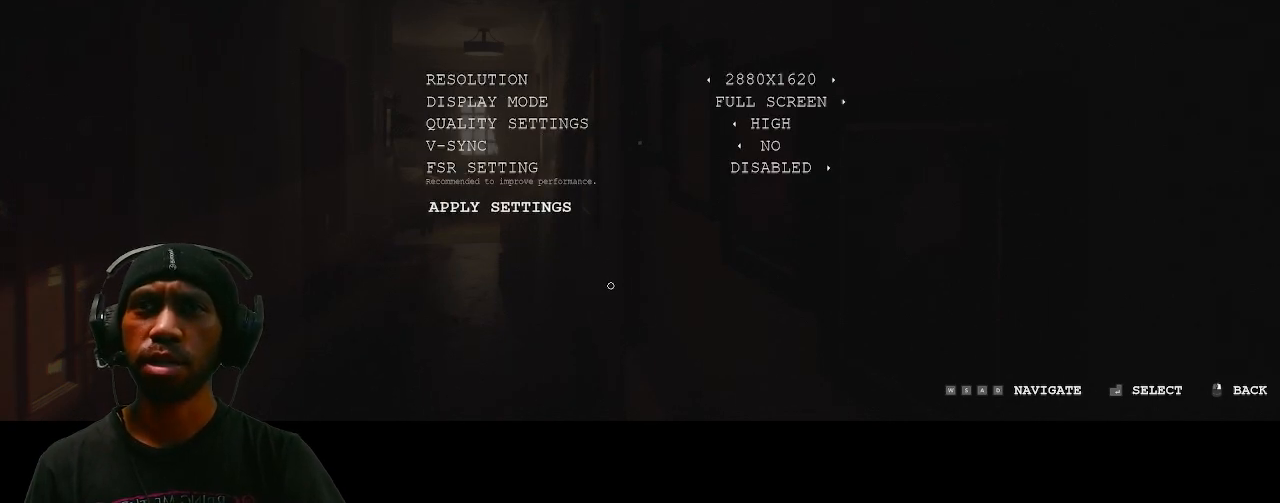
{"keys": [], "mouse": [], "events": [[150, "mouse_right", "down"], [300, "mouse_right", "up"]]}
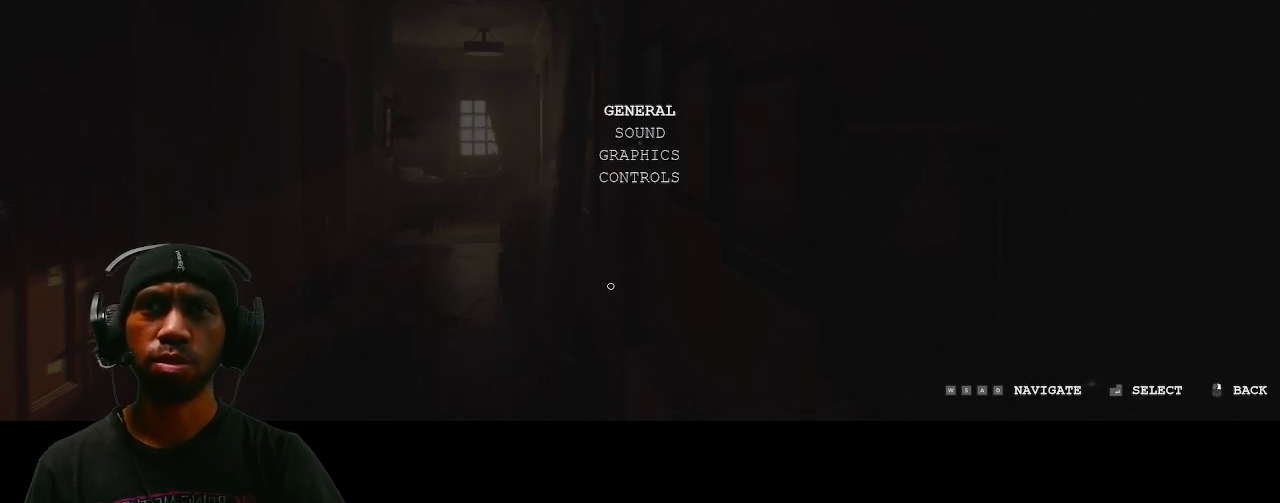
{"keys": [], "mouse": [], "events": [[300, "mouse_right", "down"], [433, "mouse_right", "up"]]}
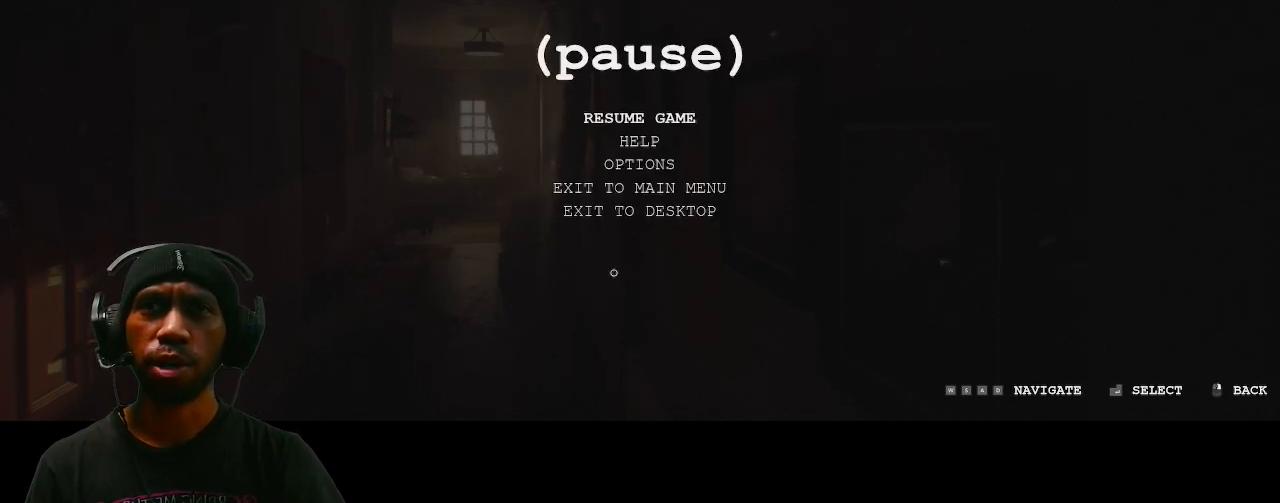
{"keys": [], "mouse": [], "events": []}
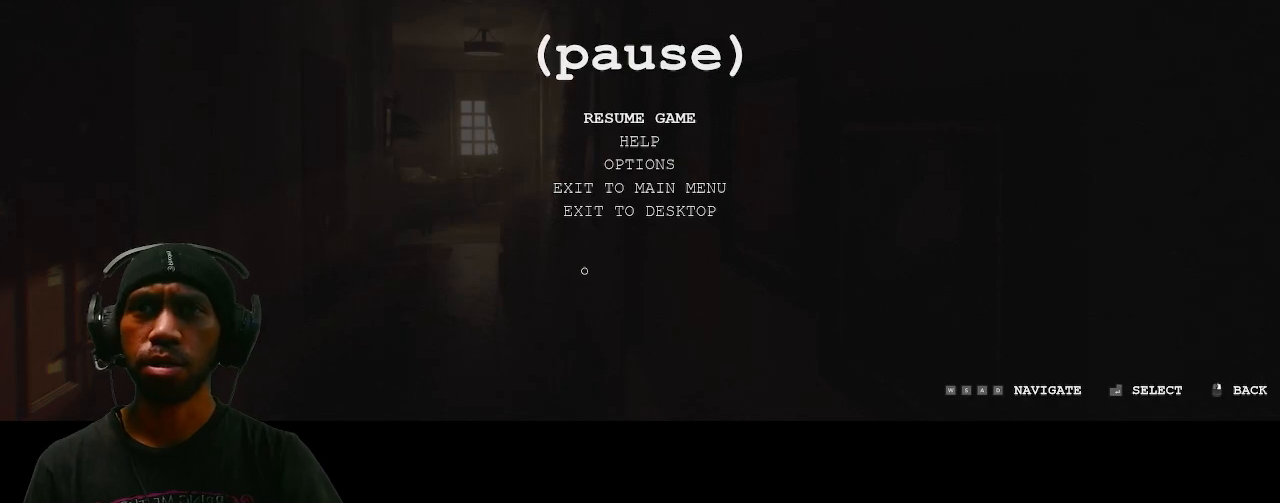
{"keys": [], "mouse": [], "events": [[183, "mouse_right", "down"], [300, "mouse_right", "up"]]}
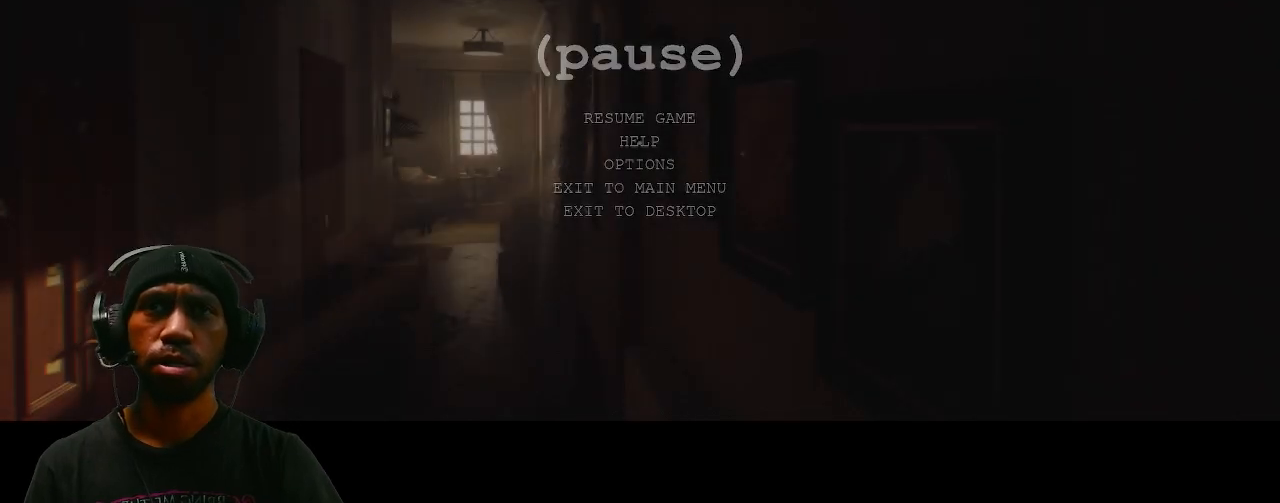
{"keys": ["s"], "mouse": [], "events": [[350, "s", "down"]]}
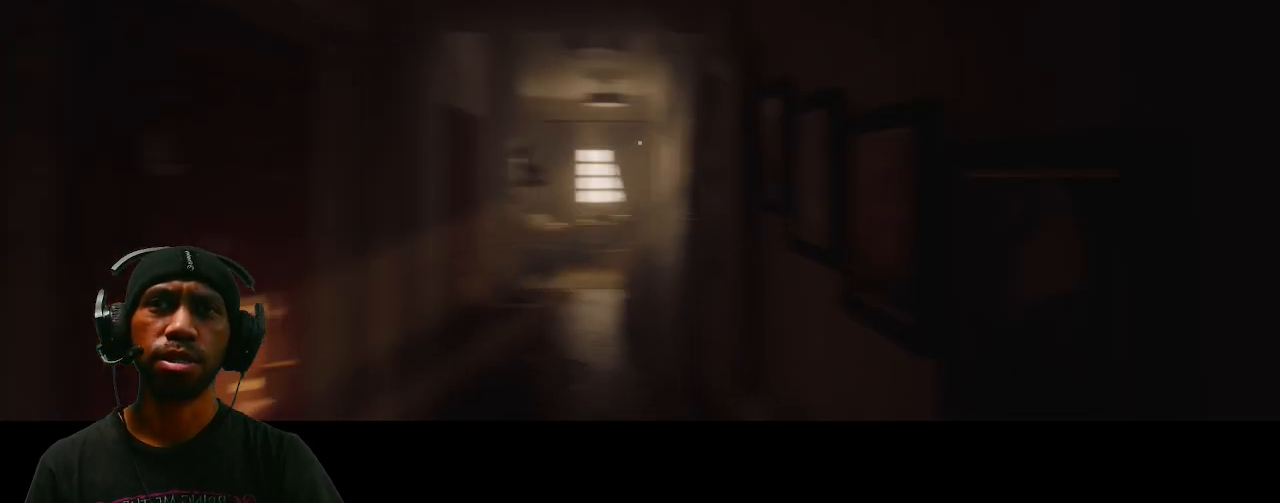
{"keys": [], "mouse": [], "events": [[450, "s", "up"]]}
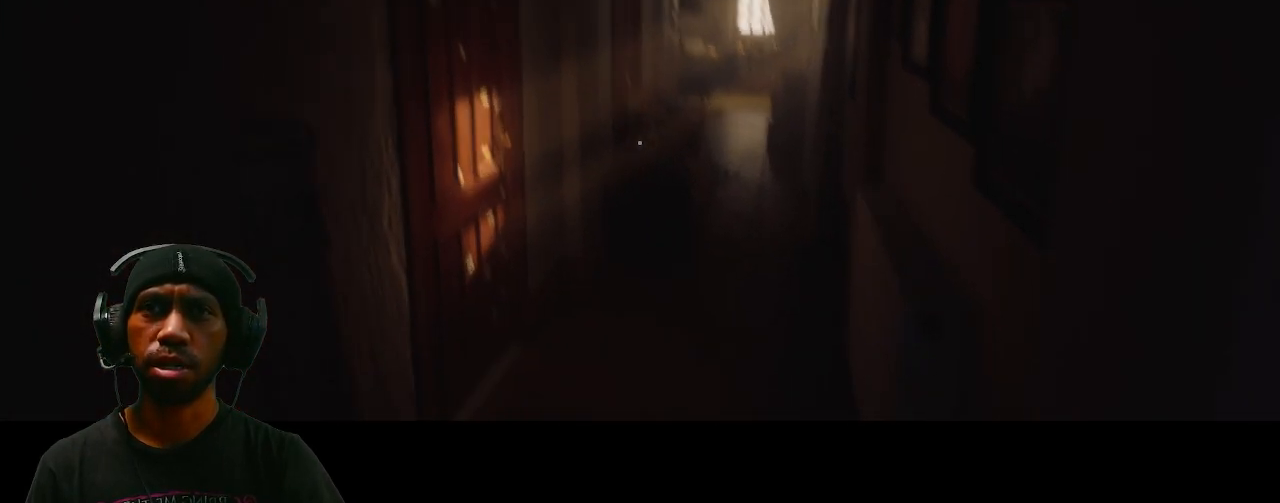
{"keys": [], "mouse": [], "events": []}
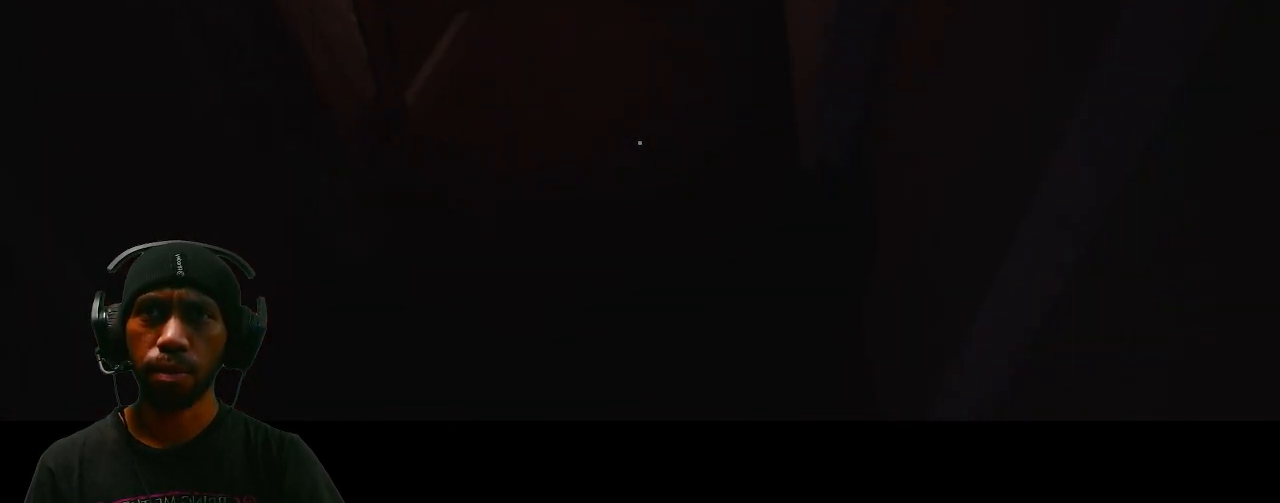
{"keys": [], "mouse": [], "events": [[50, "a", "down"], [300, "a", "up"]]}
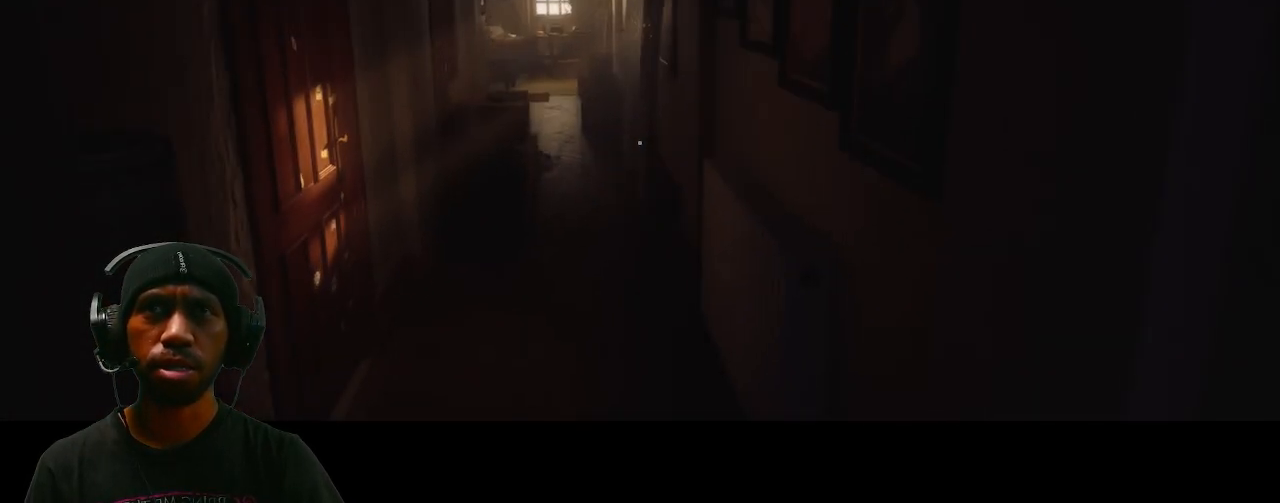
{"keys": ["w"], "mouse": [], "events": [[83, "w", "down"]]}
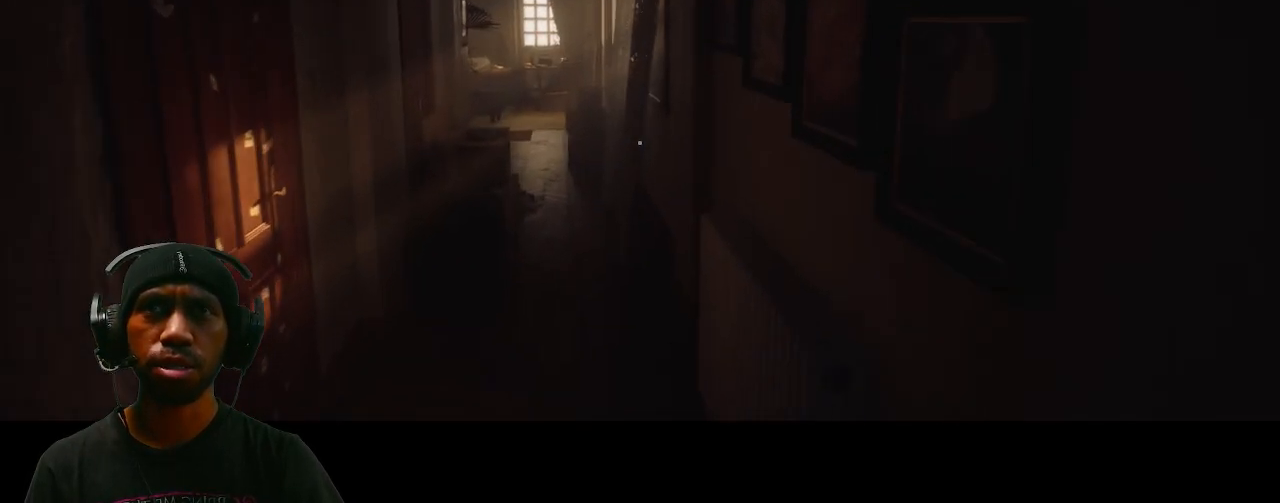
{"keys": ["a", "w"], "mouse": [], "events": [[183, "a", "down"]]}
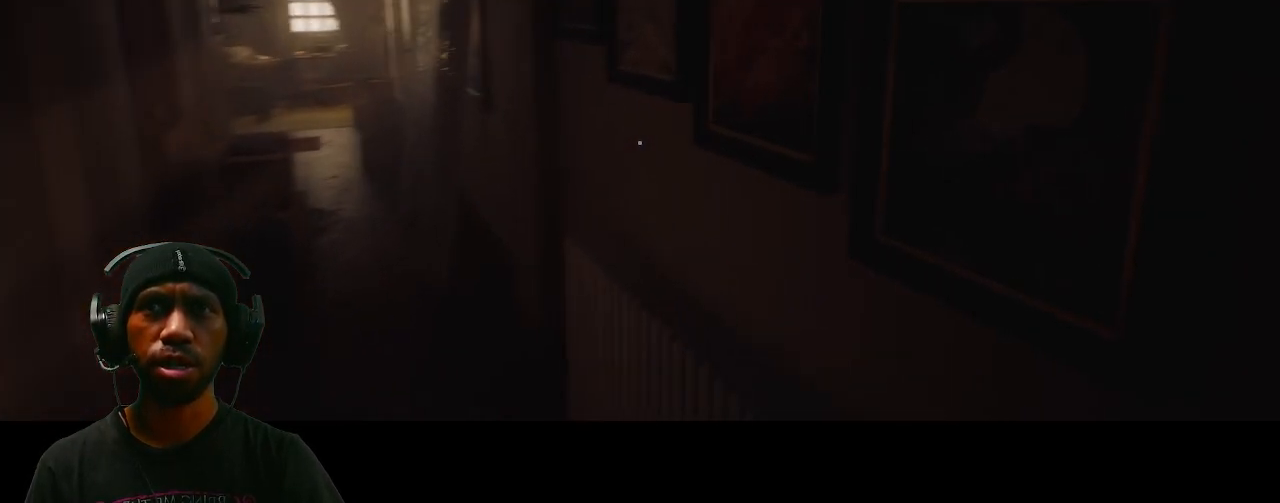
{"keys": [], "mouse": [], "events": [[283, "a", "up"], [417, "w", "up"]]}
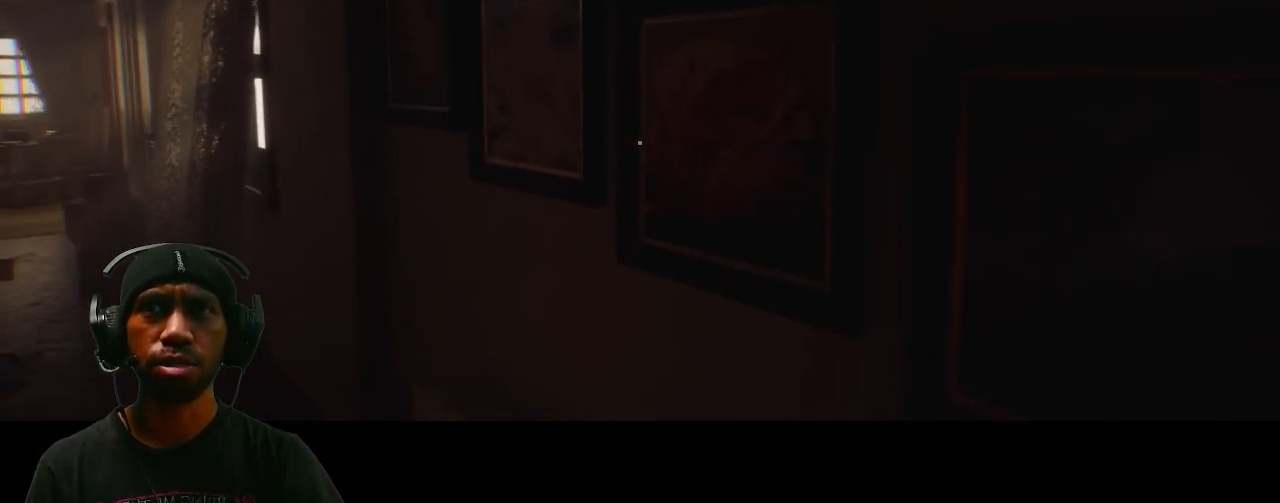
{"keys": ["w"], "mouse": [], "events": [[450, "w", "down"]]}
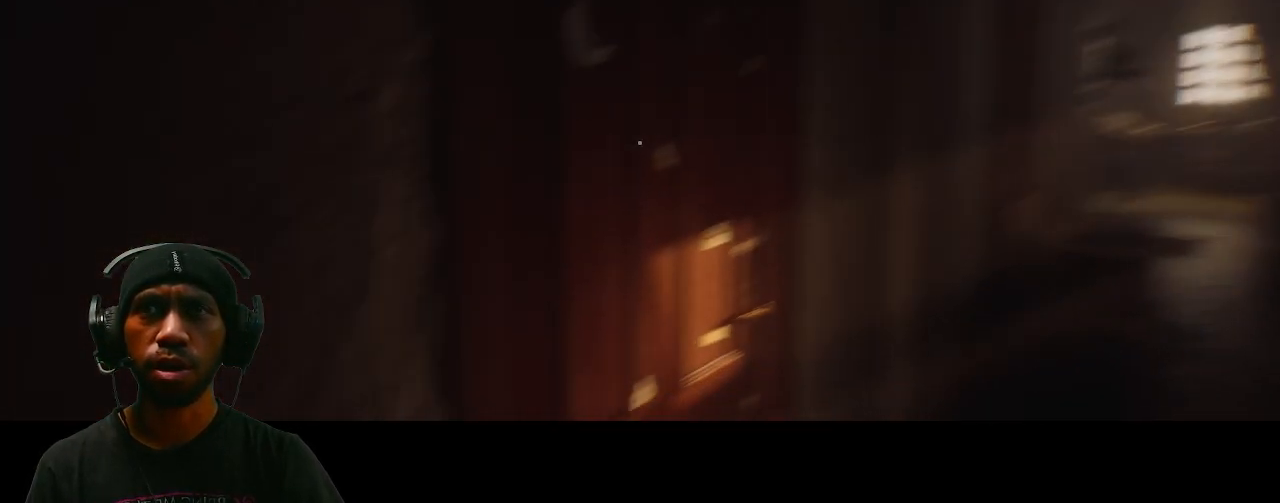
{"keys": ["w"], "mouse": [], "events": []}